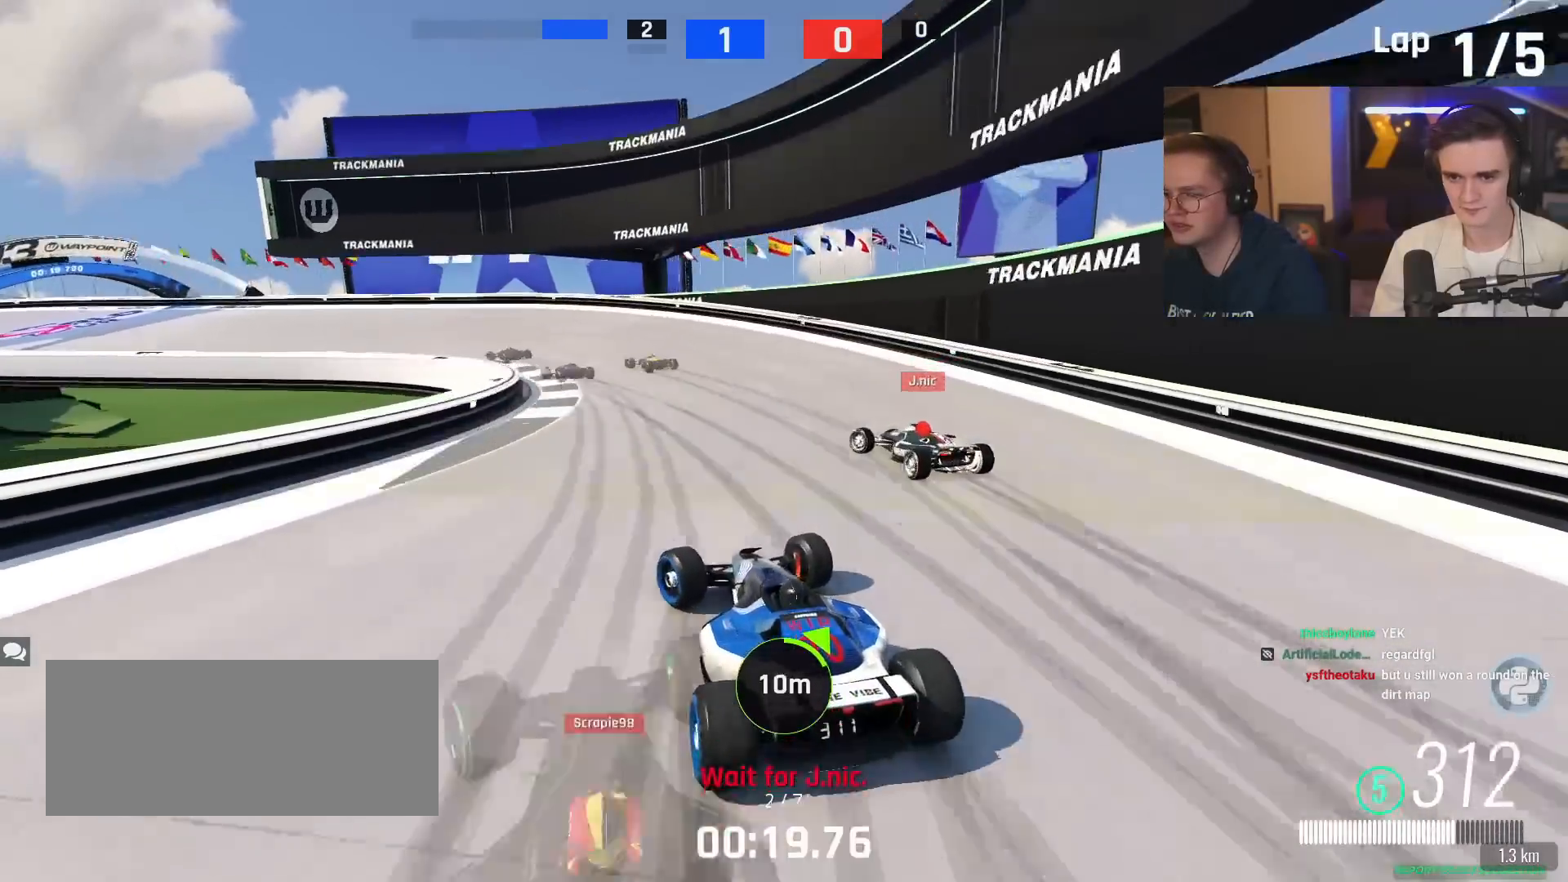
Gameplay with keyboard; each line is a JSON object with the keys held at the frame after it. "events" lists presses ("down") and releases ("up") of "brake", "down", "left", "right" and "up" between this image and that frame as [ms after this image, input, new state], when the widget could be followed in between. No other keys are recorded. Mouse input is not recorded. Key names are as the overlay labels them; some are game actions (e.g. jump) rather than physical keys.
{"keys": ["left", "up"], "events": [[17, "brake", "up"], [100, "up", "up"], [251, "up", "down"], [334, "up", "up"], [434, "up", "down"]]}
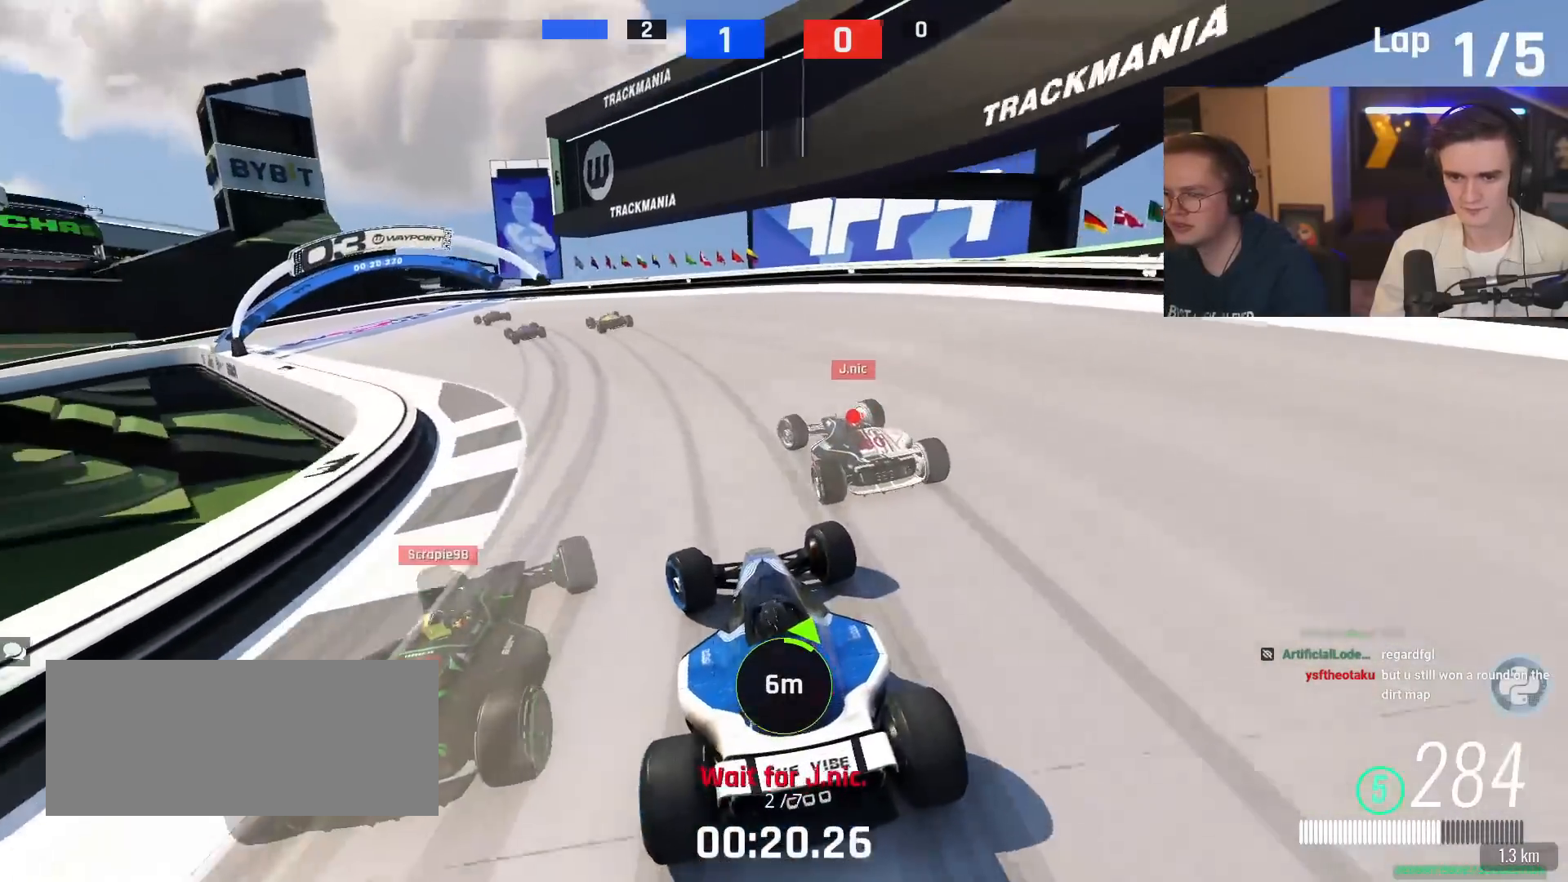
{"keys": ["left", "up"], "events": []}
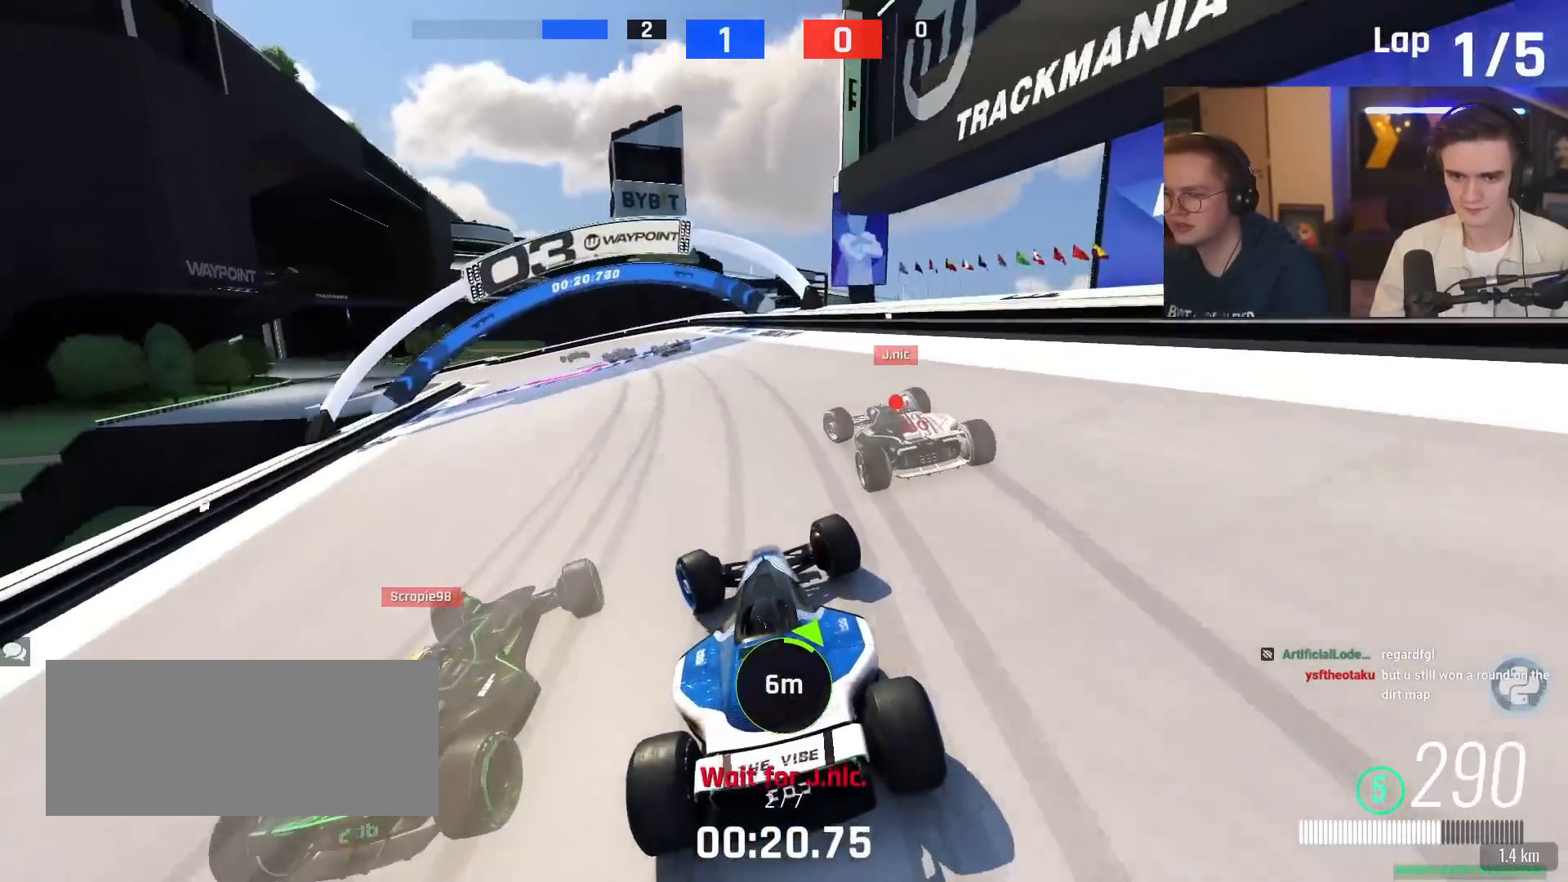
{"keys": ["left", "up"], "events": []}
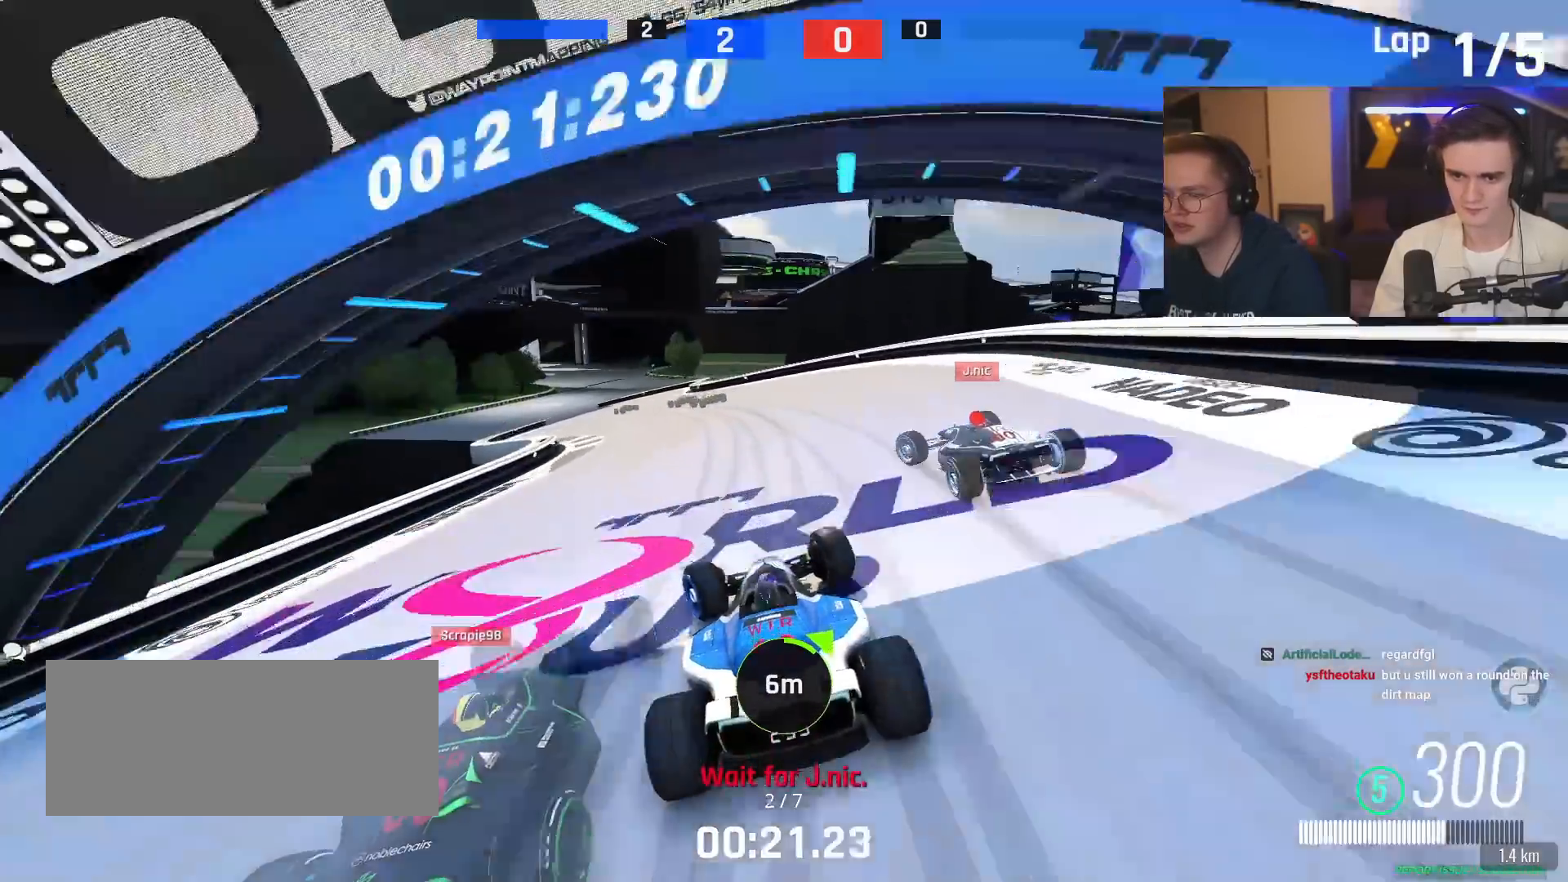
{"keys": ["right", "up"], "events": [[300, "left", "up"], [384, "right", "down"]]}
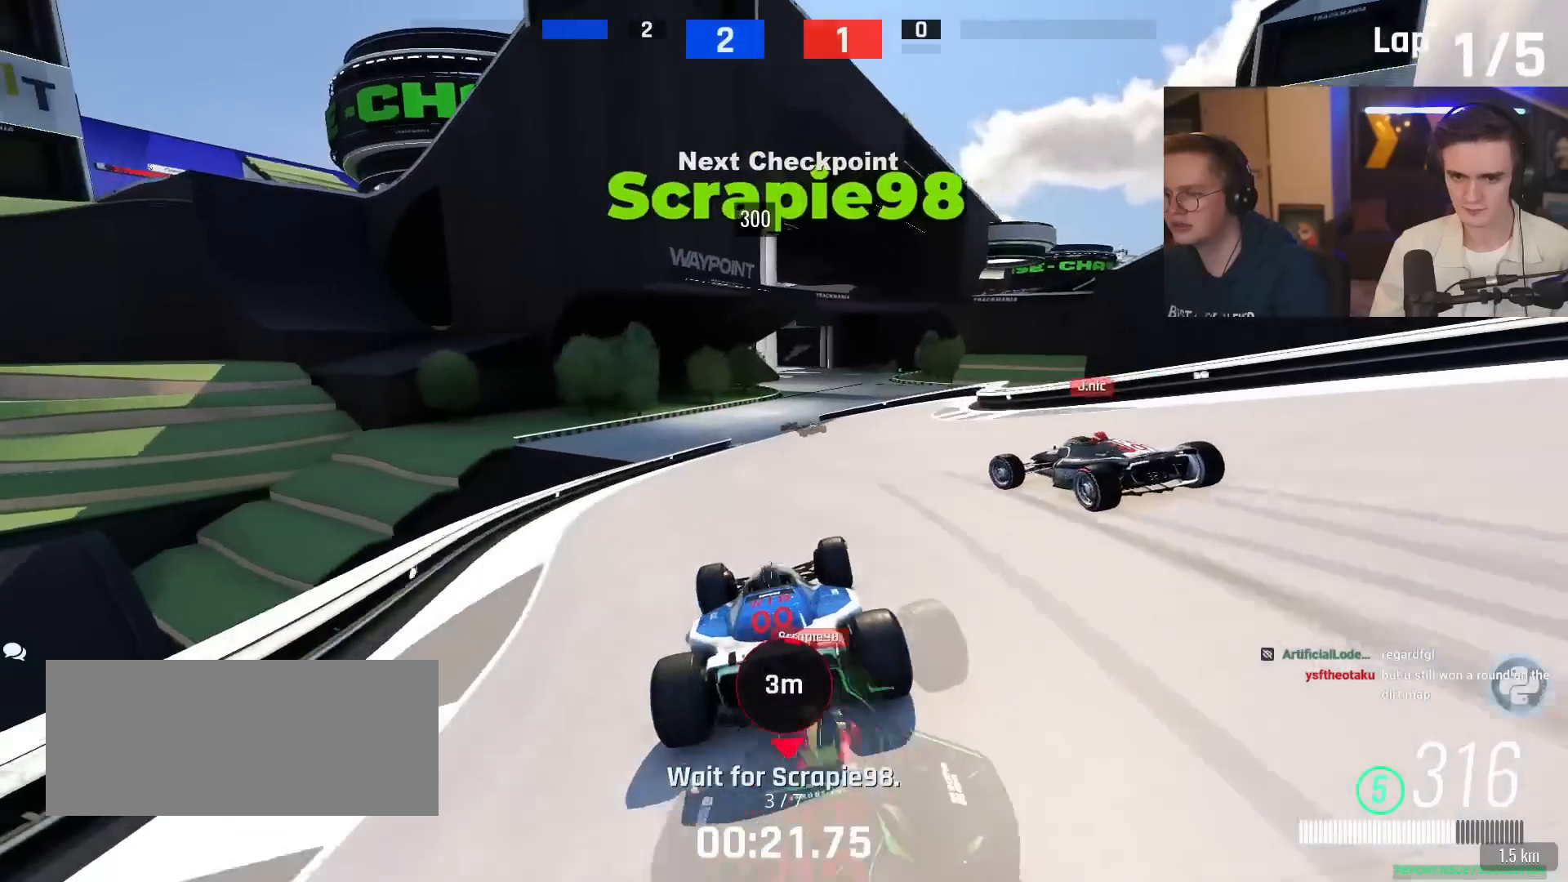
{"keys": ["right", "up"], "events": [[34, "right", "up"], [117, "left", "down"], [217, "left", "up"], [401, "right", "down"]]}
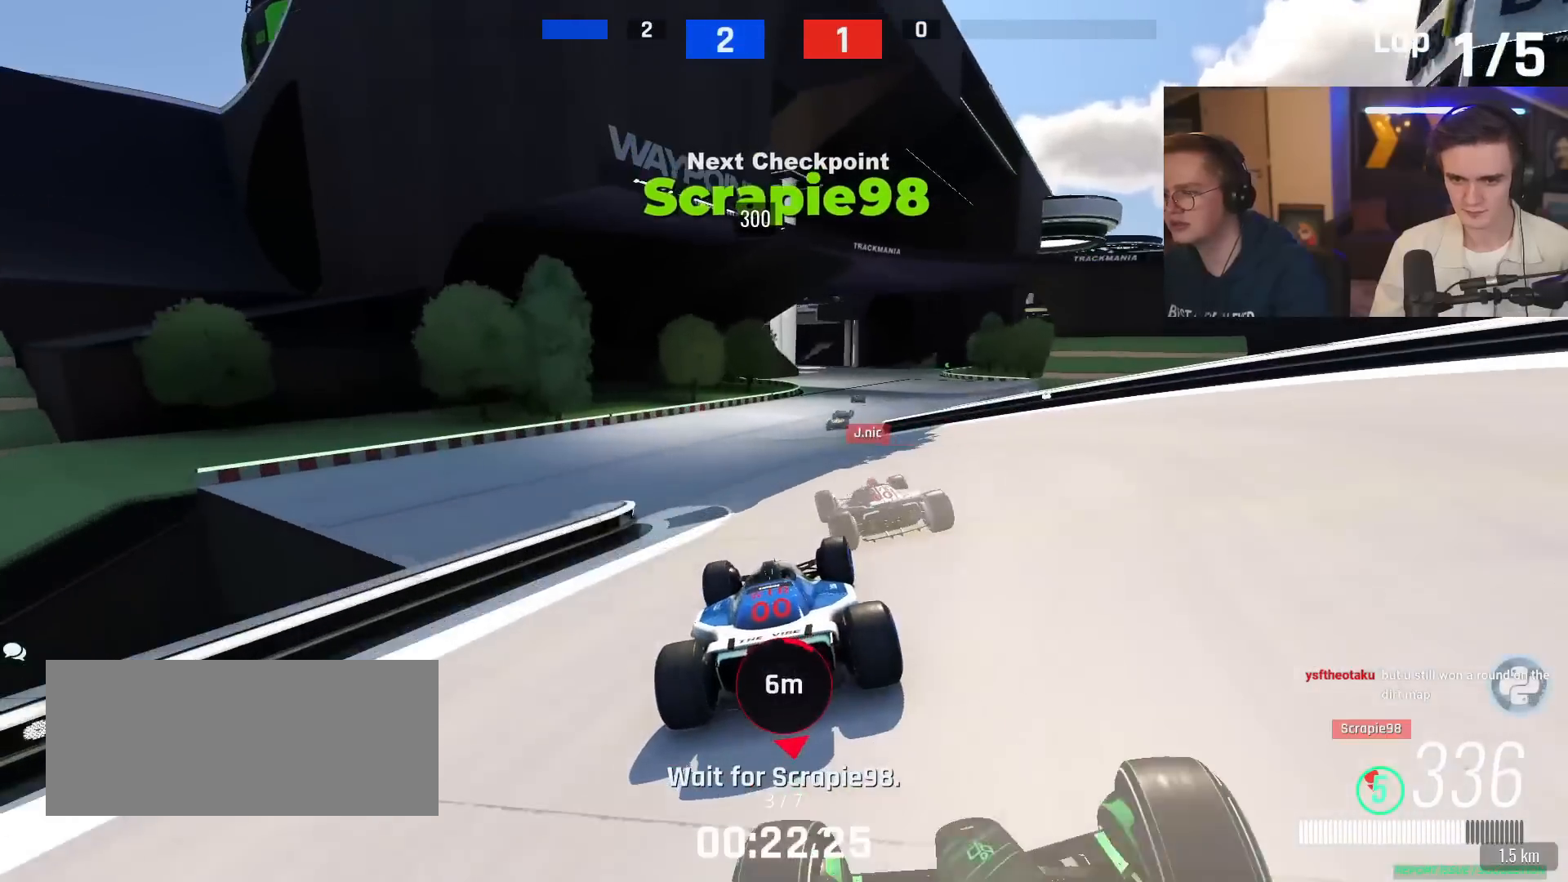
{"keys": ["right"], "events": [[33, "right", "up"], [100, "up", "up"], [133, "right", "down"]]}
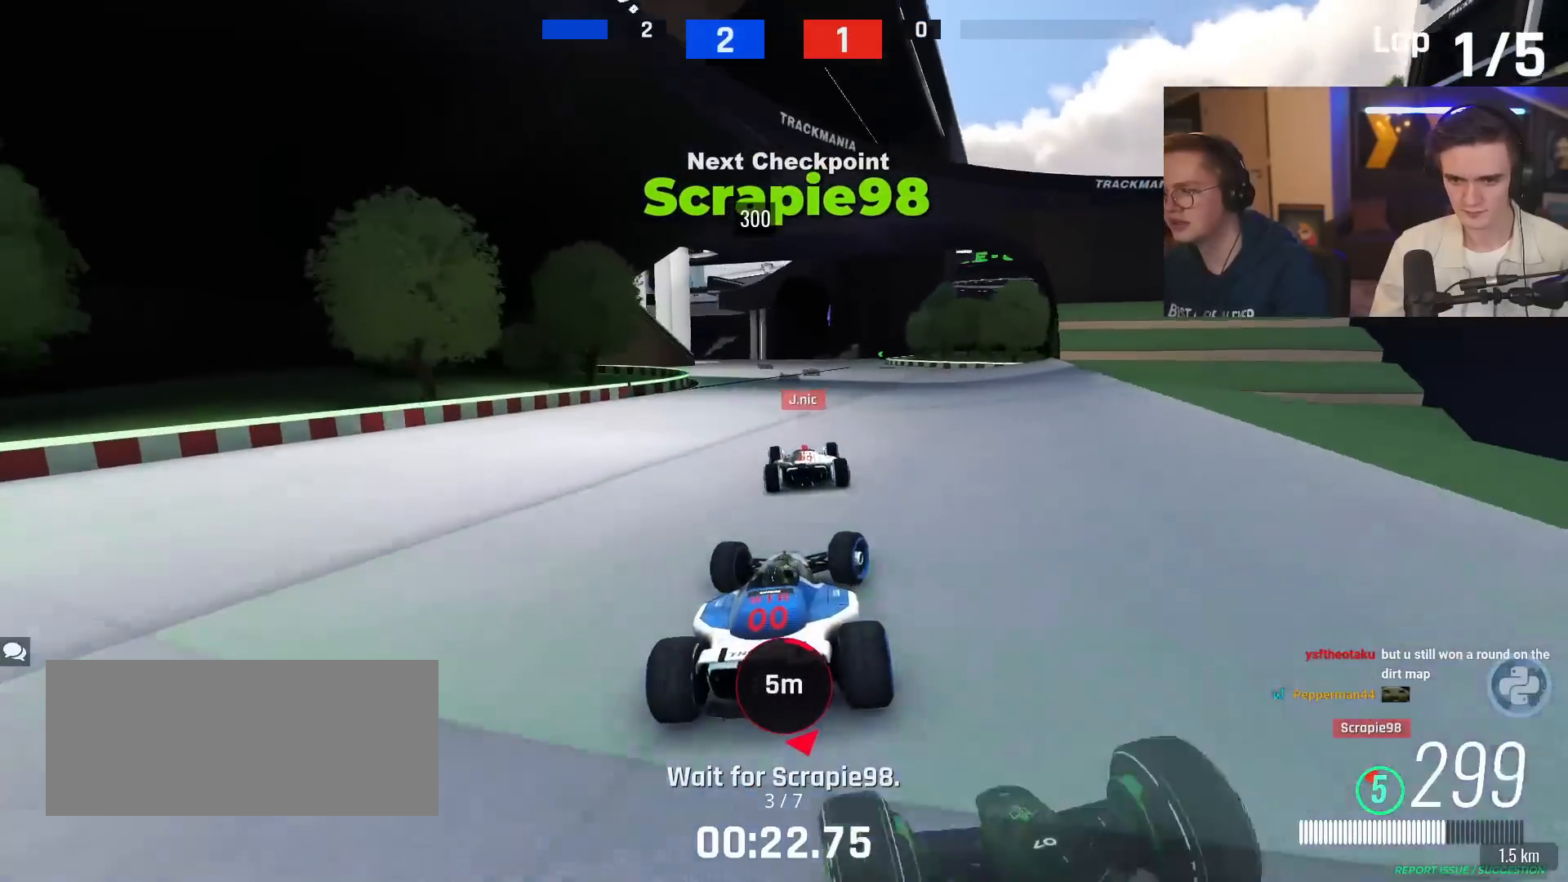
{"keys": ["left", "up"], "events": [[17, "right", "up"], [67, "left", "down"], [151, "up", "down"]]}
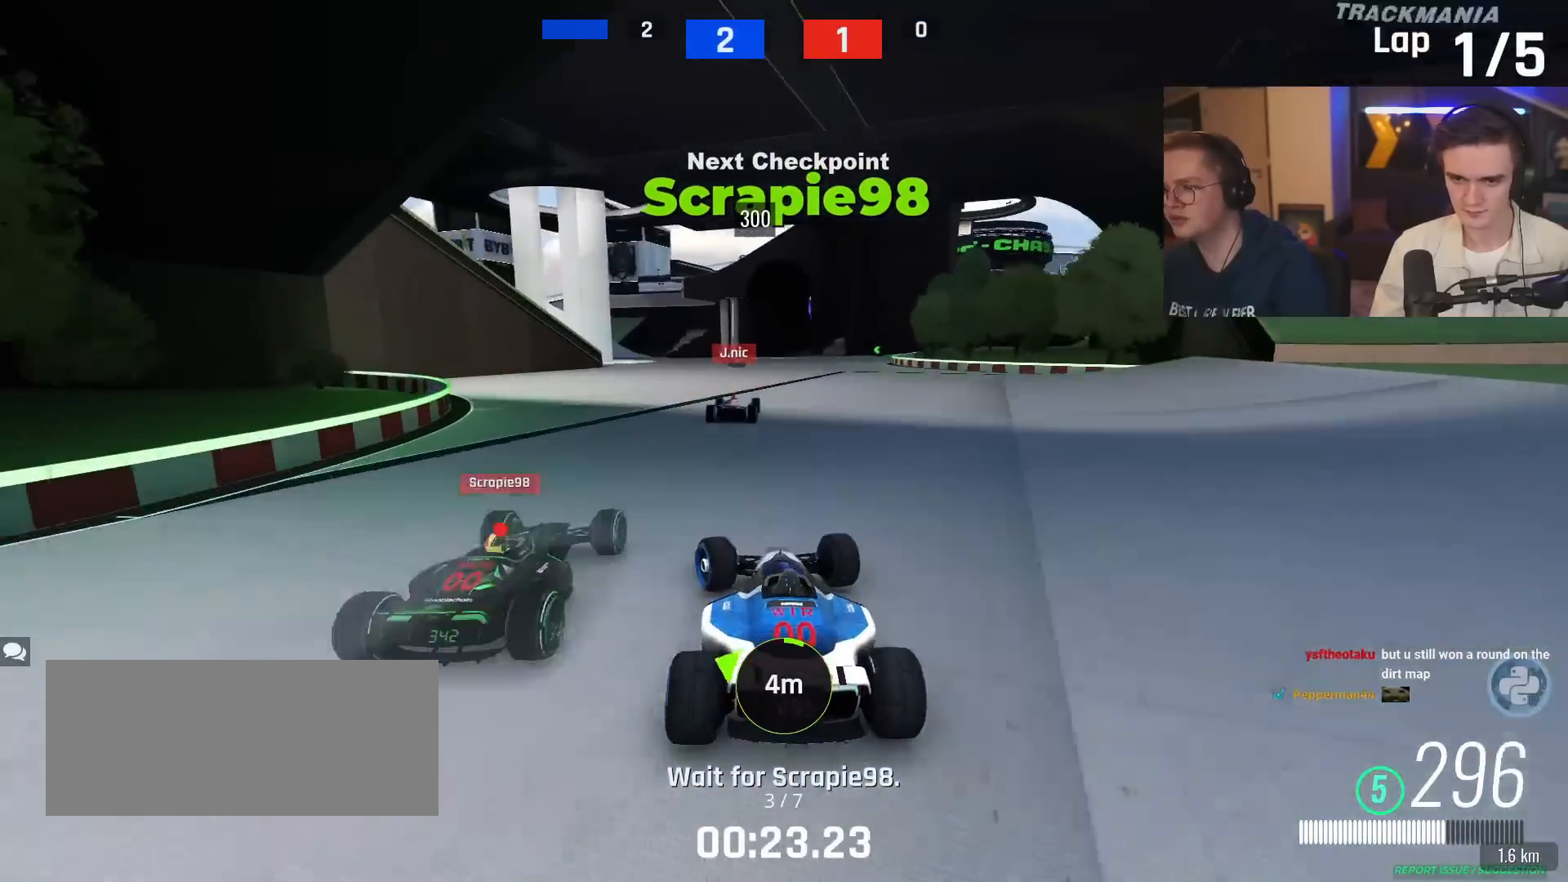
{"keys": ["left", "up"], "events": [[34, "left", "up"], [84, "right", "down"], [367, "right", "up"], [467, "left", "down"]]}
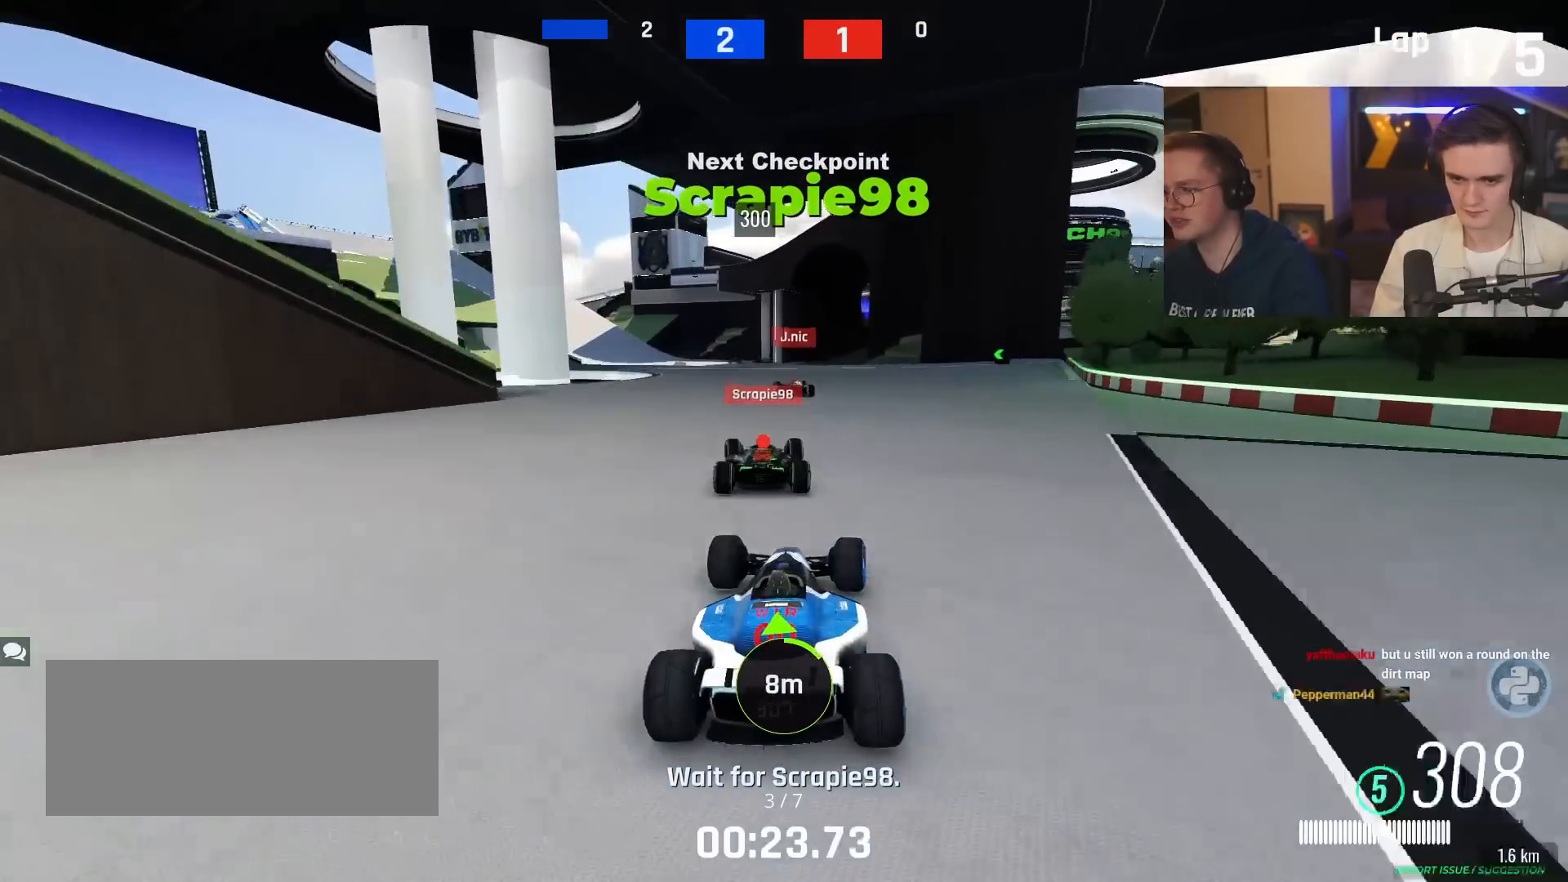
{"keys": ["left", "up"], "events": [[100, "left", "up"], [200, "left", "down"], [283, "left", "up"], [433, "left", "down"]]}
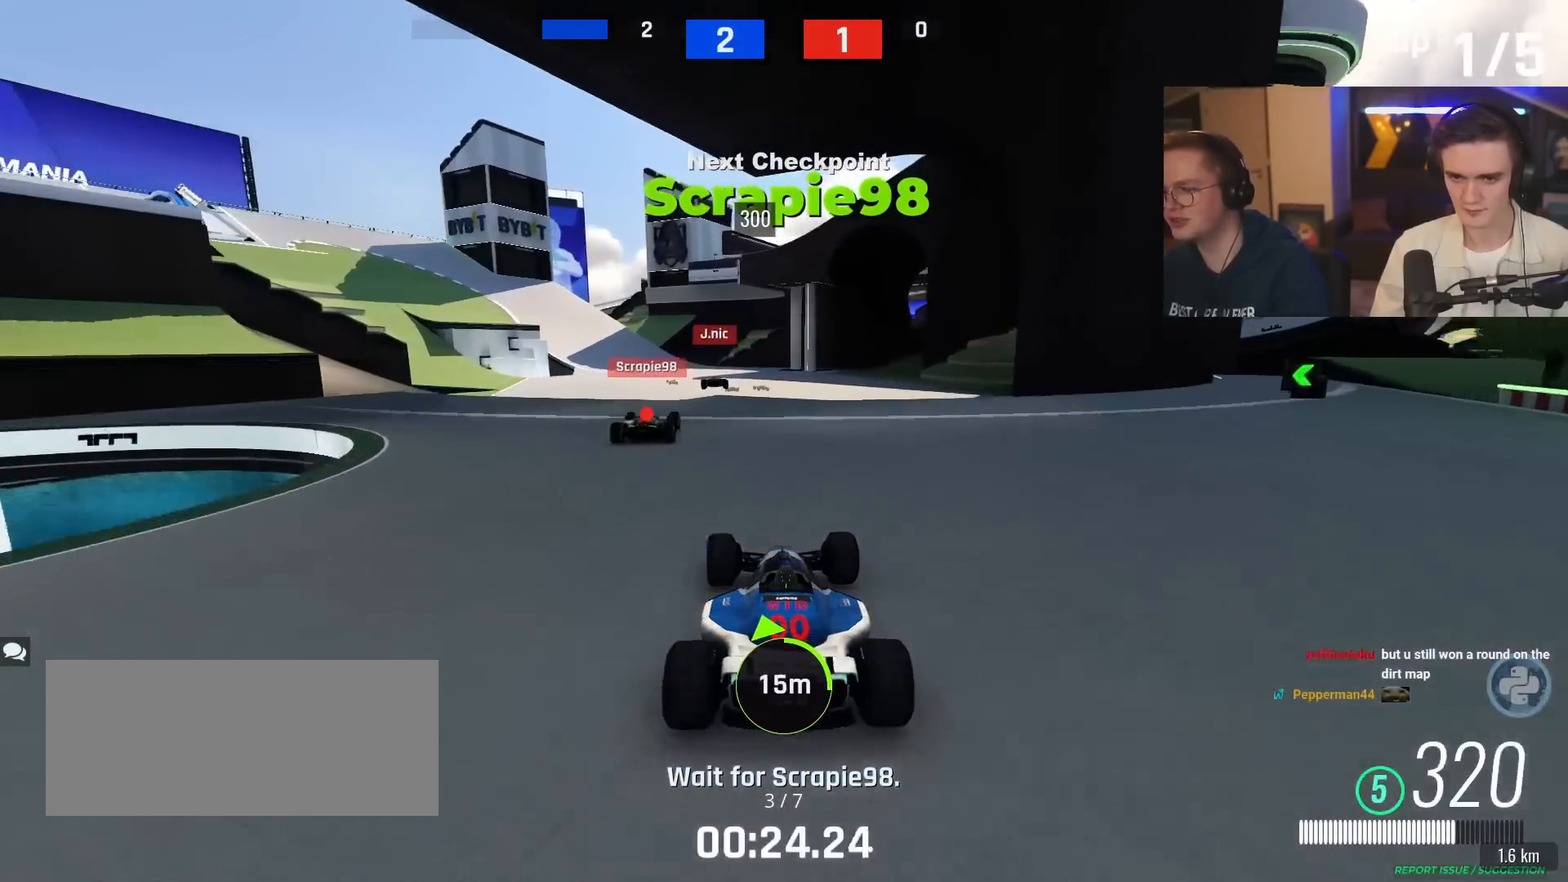
{"keys": ["up"], "events": [[67, "left", "up"], [117, "right", "down"], [167, "right", "up"]]}
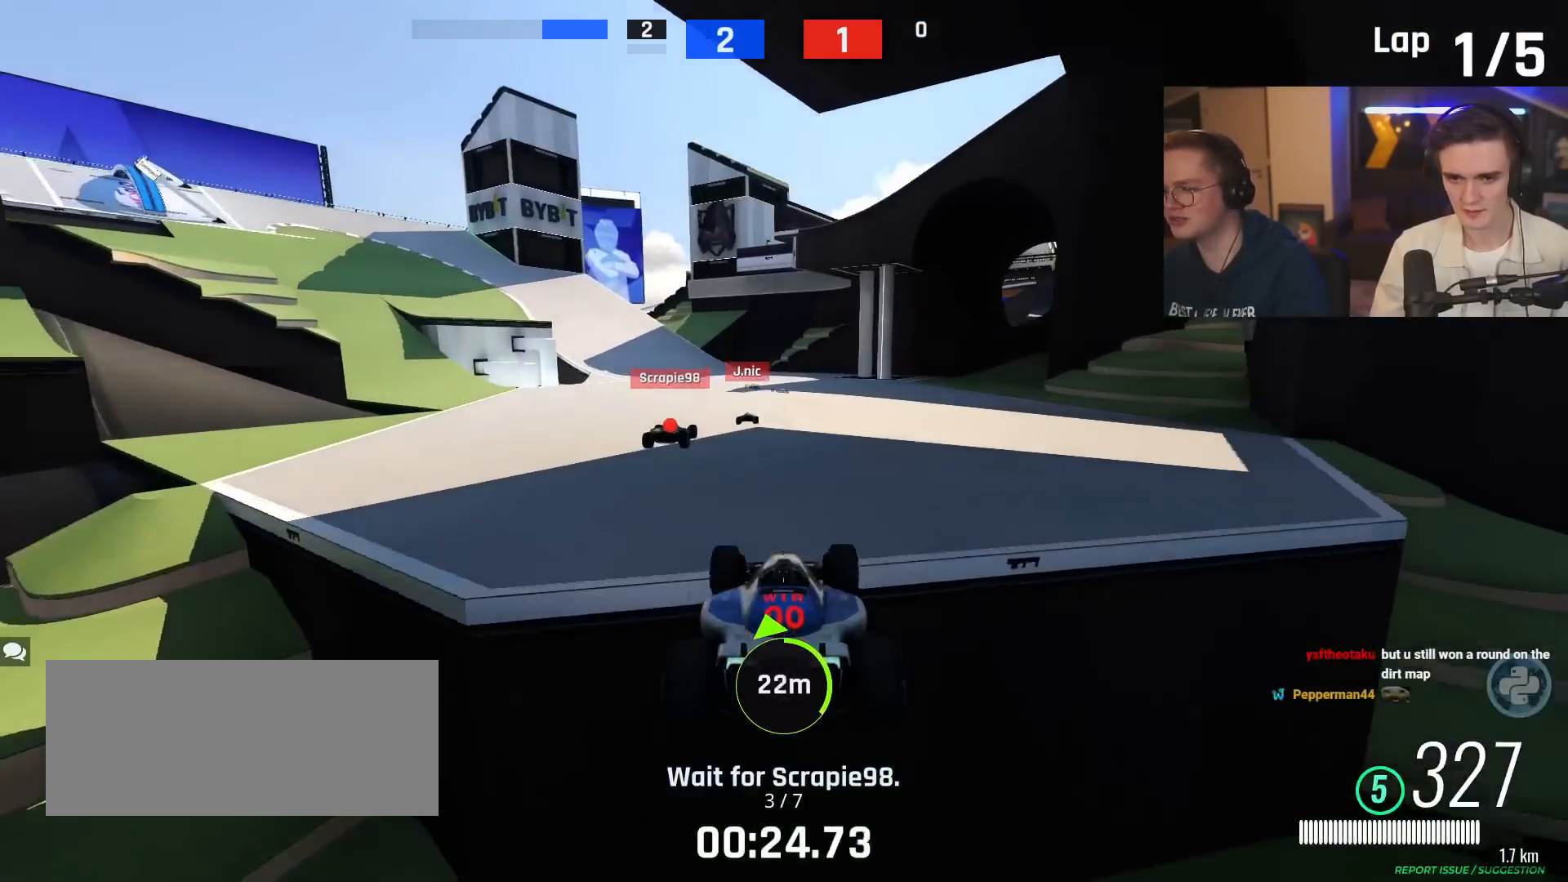
{"keys": ["up"], "events": []}
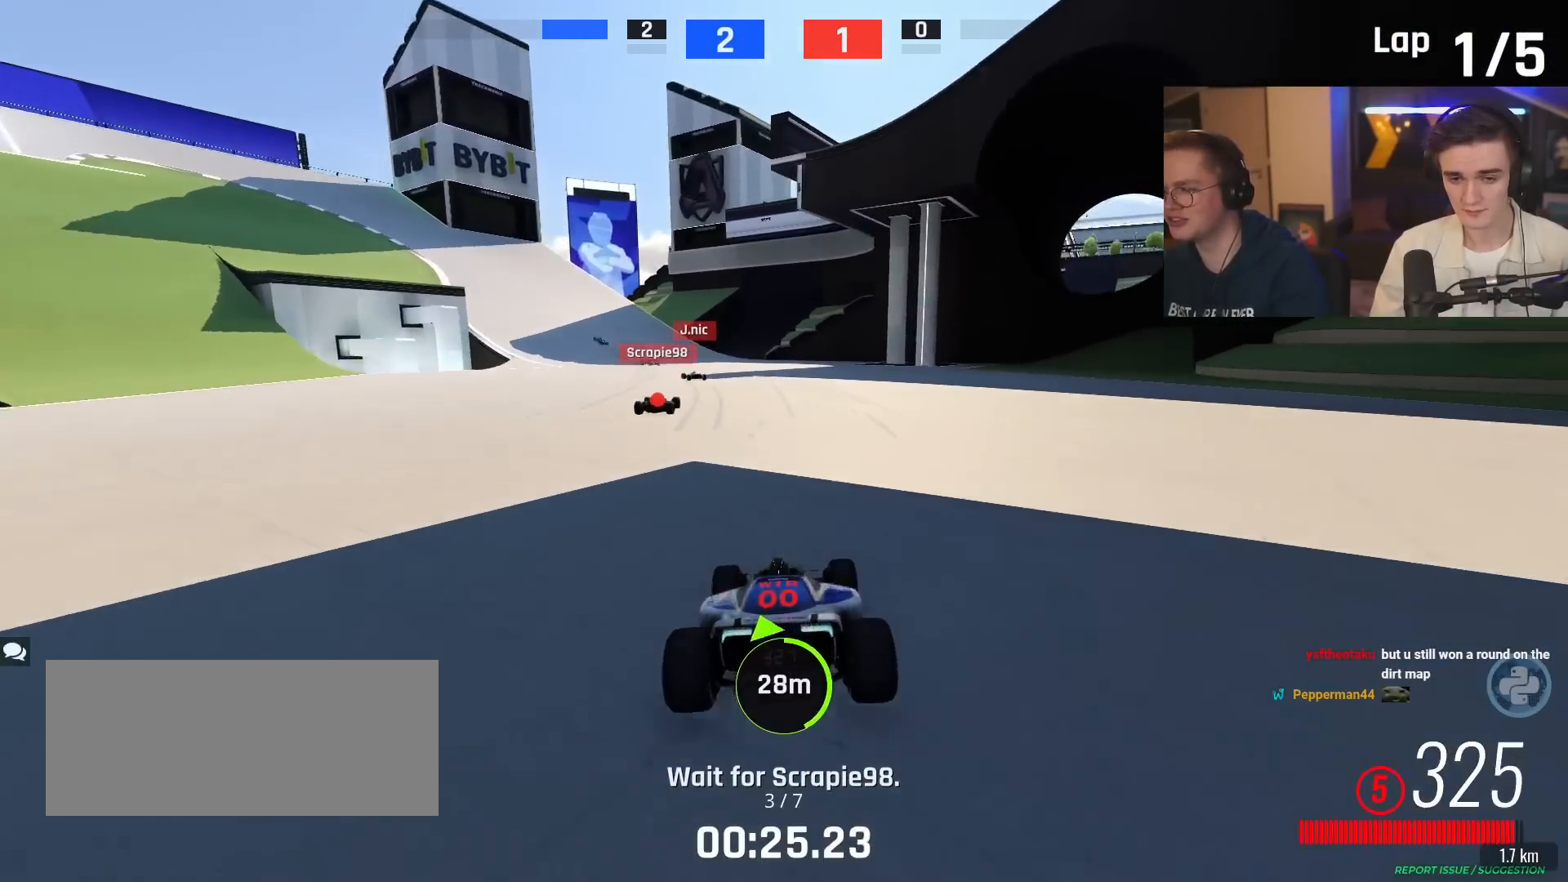
{"keys": ["left", "up"], "events": [[17, "left", "down"], [150, "left", "up"], [300, "left", "down"]]}
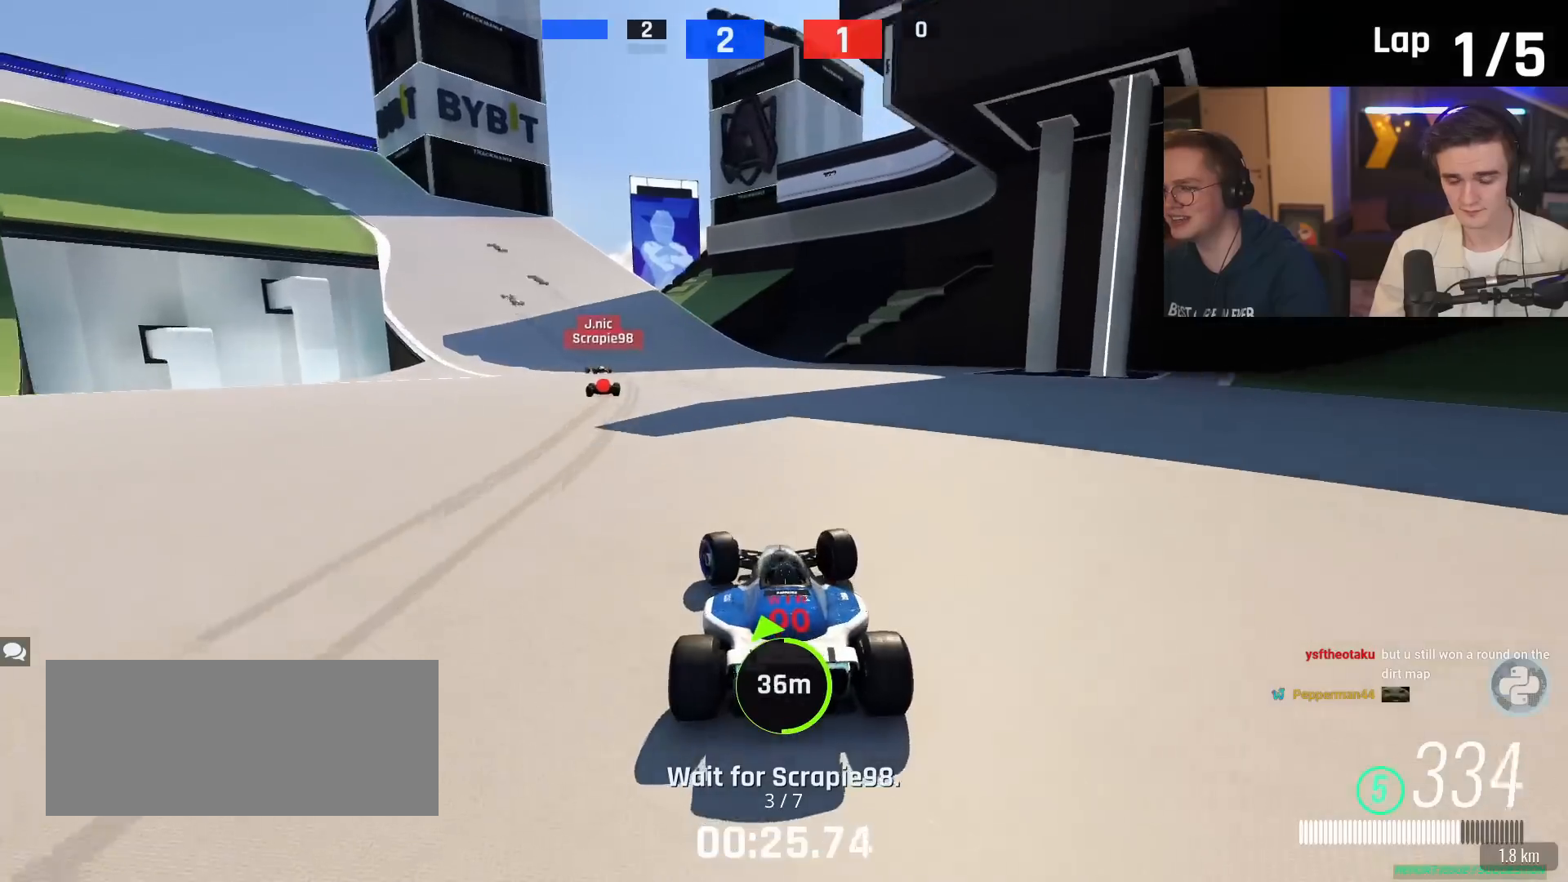
{"keys": ["up"], "events": [[450, "left", "up"]]}
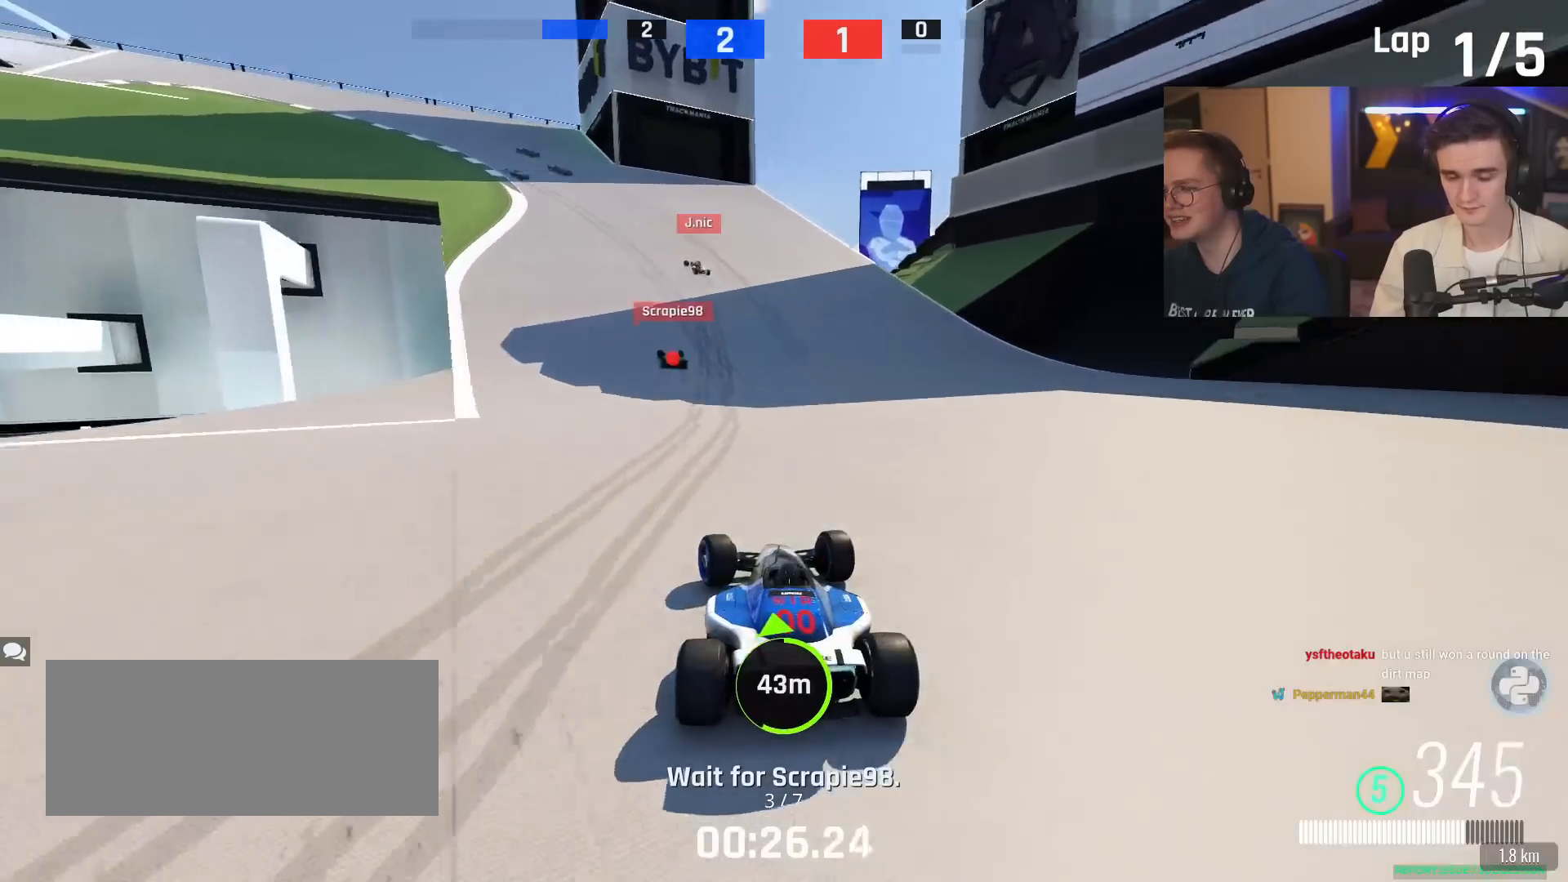
{"keys": ["left", "up"], "events": [[50, "brake", "down"], [84, "left", "down"], [467, "brake", "up"]]}
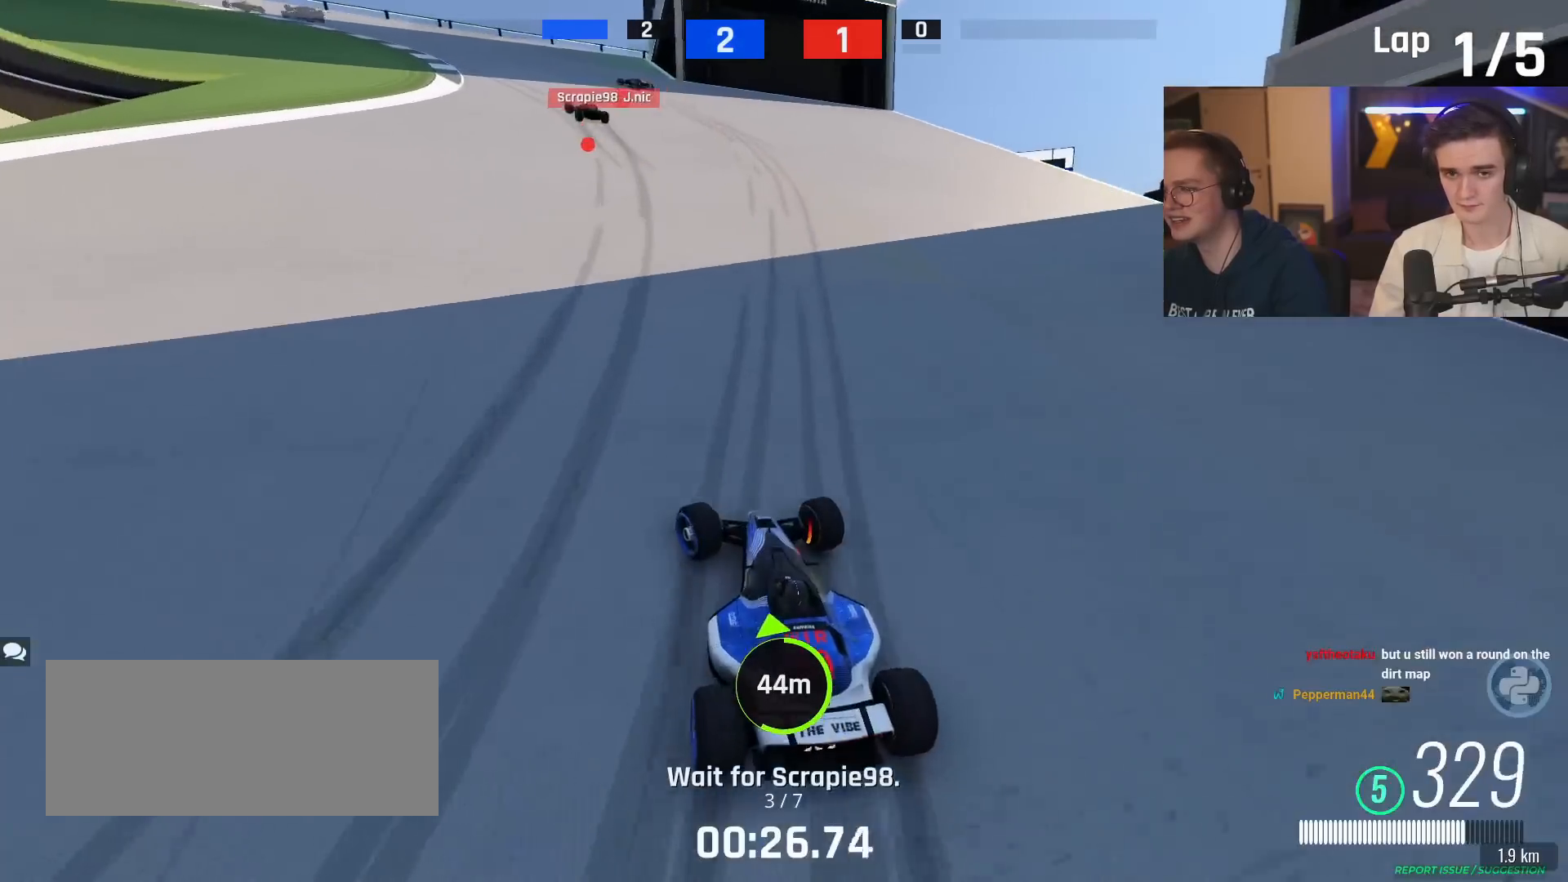
{"keys": ["left", "up"], "events": [[100, "left", "up"], [150, "brake", "down"], [150, "left", "down"], [250, "brake", "up"]]}
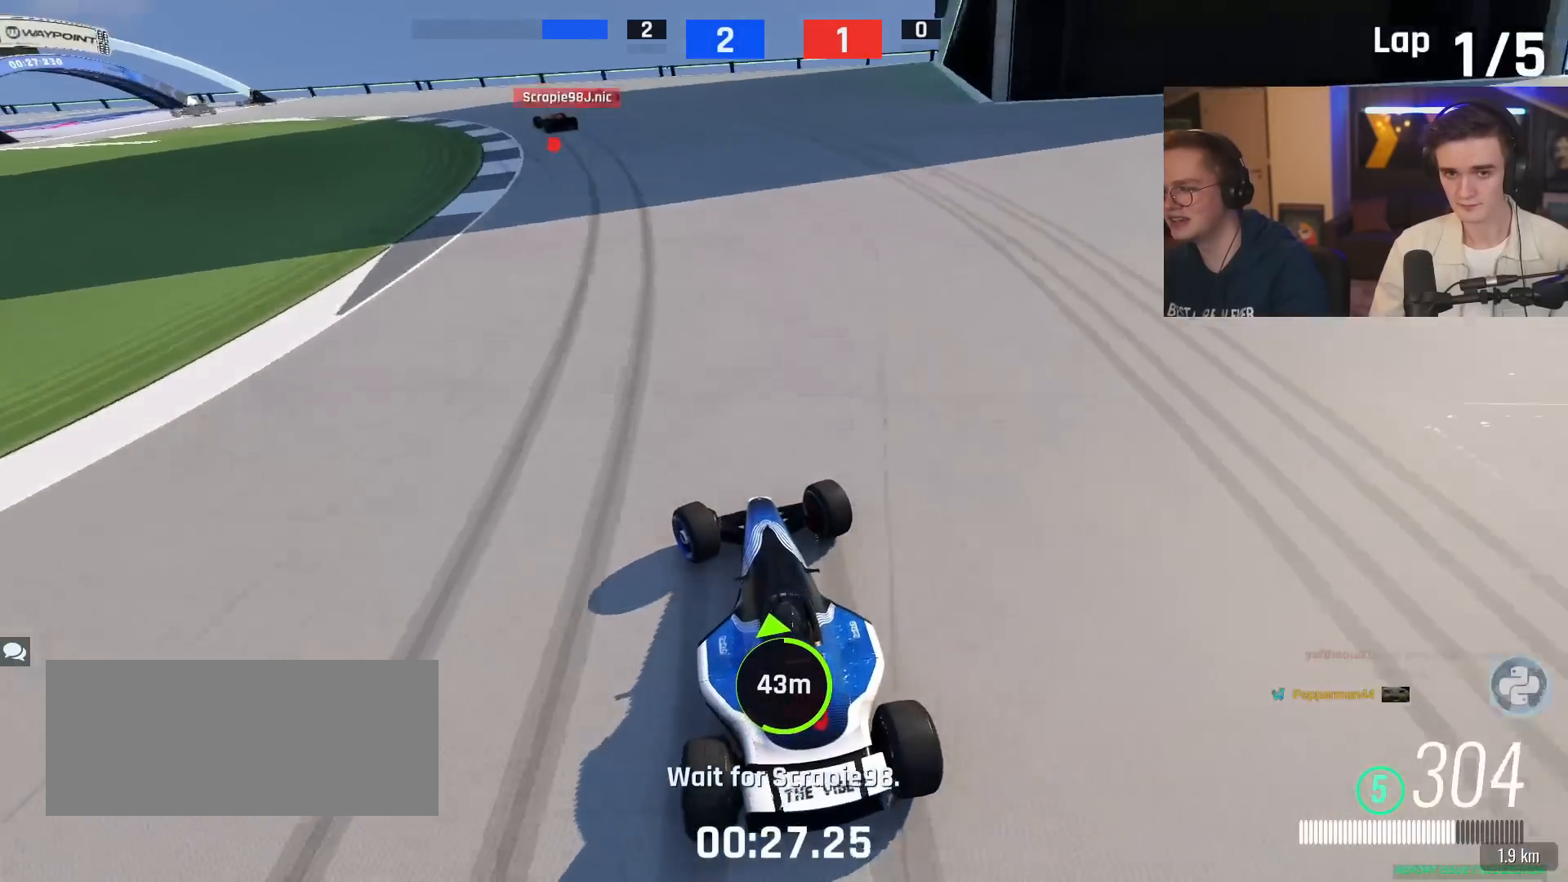
{"keys": ["left", "up"], "events": []}
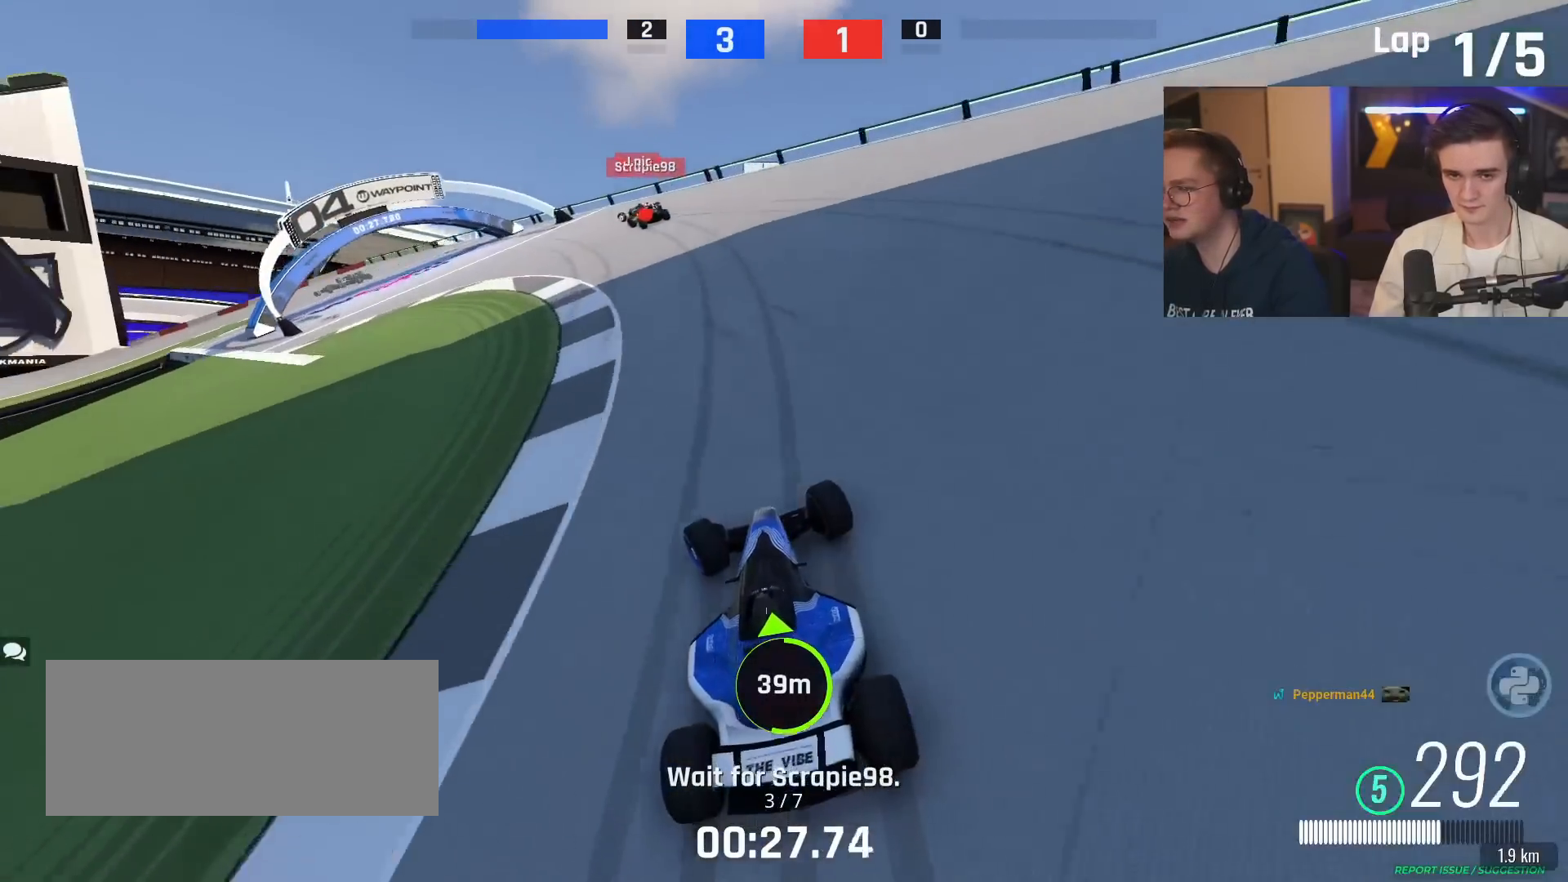
{"keys": ["left", "up"], "events": []}
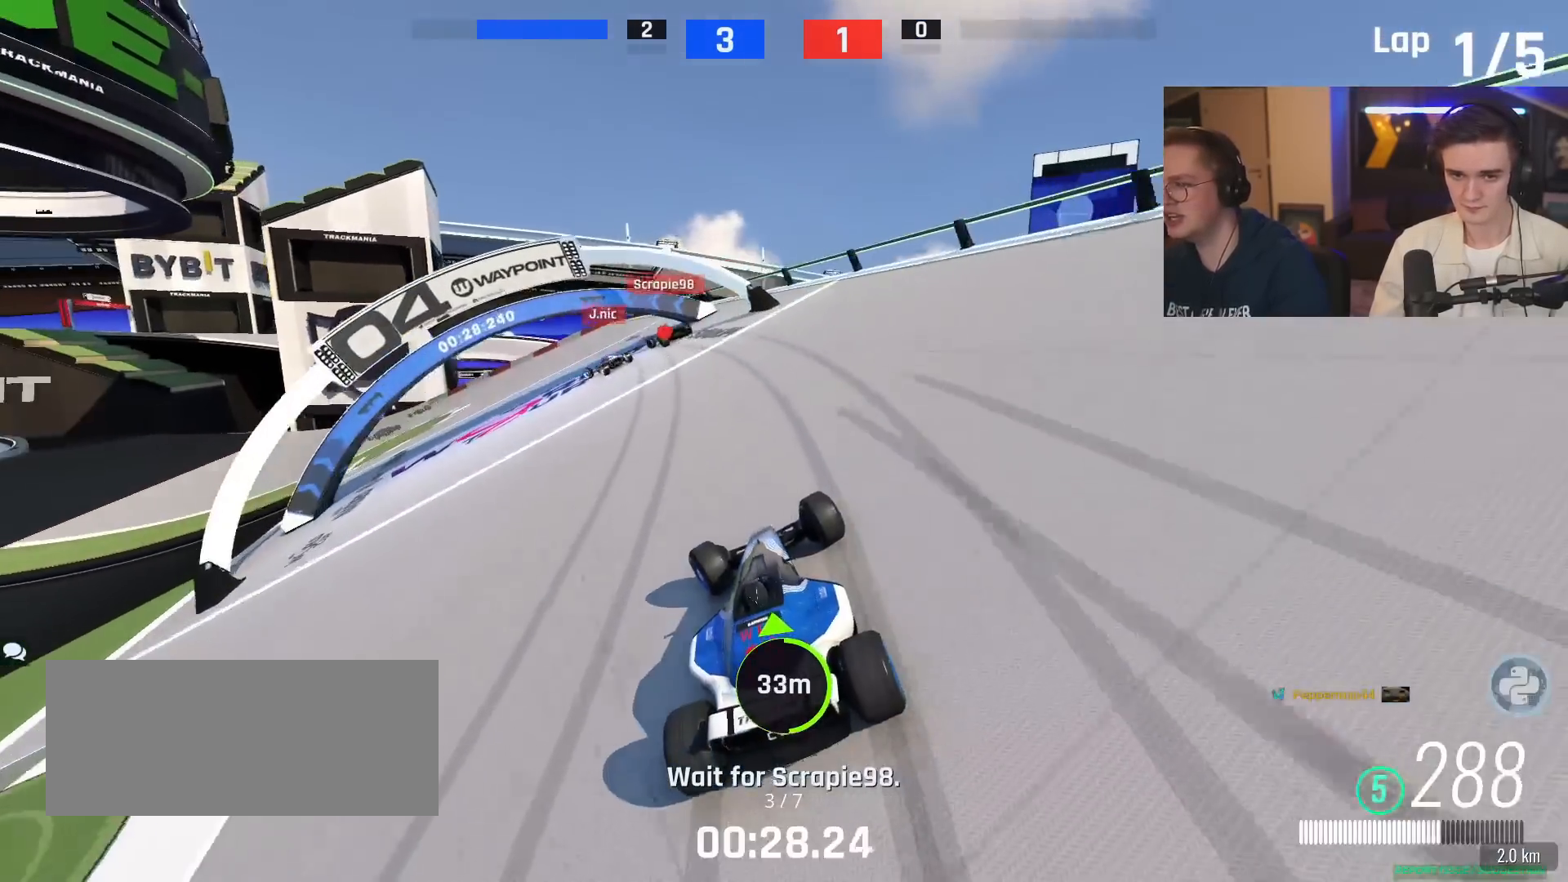
{"keys": ["left", "up"], "events": [[17, "up", "up"], [100, "up", "down"]]}
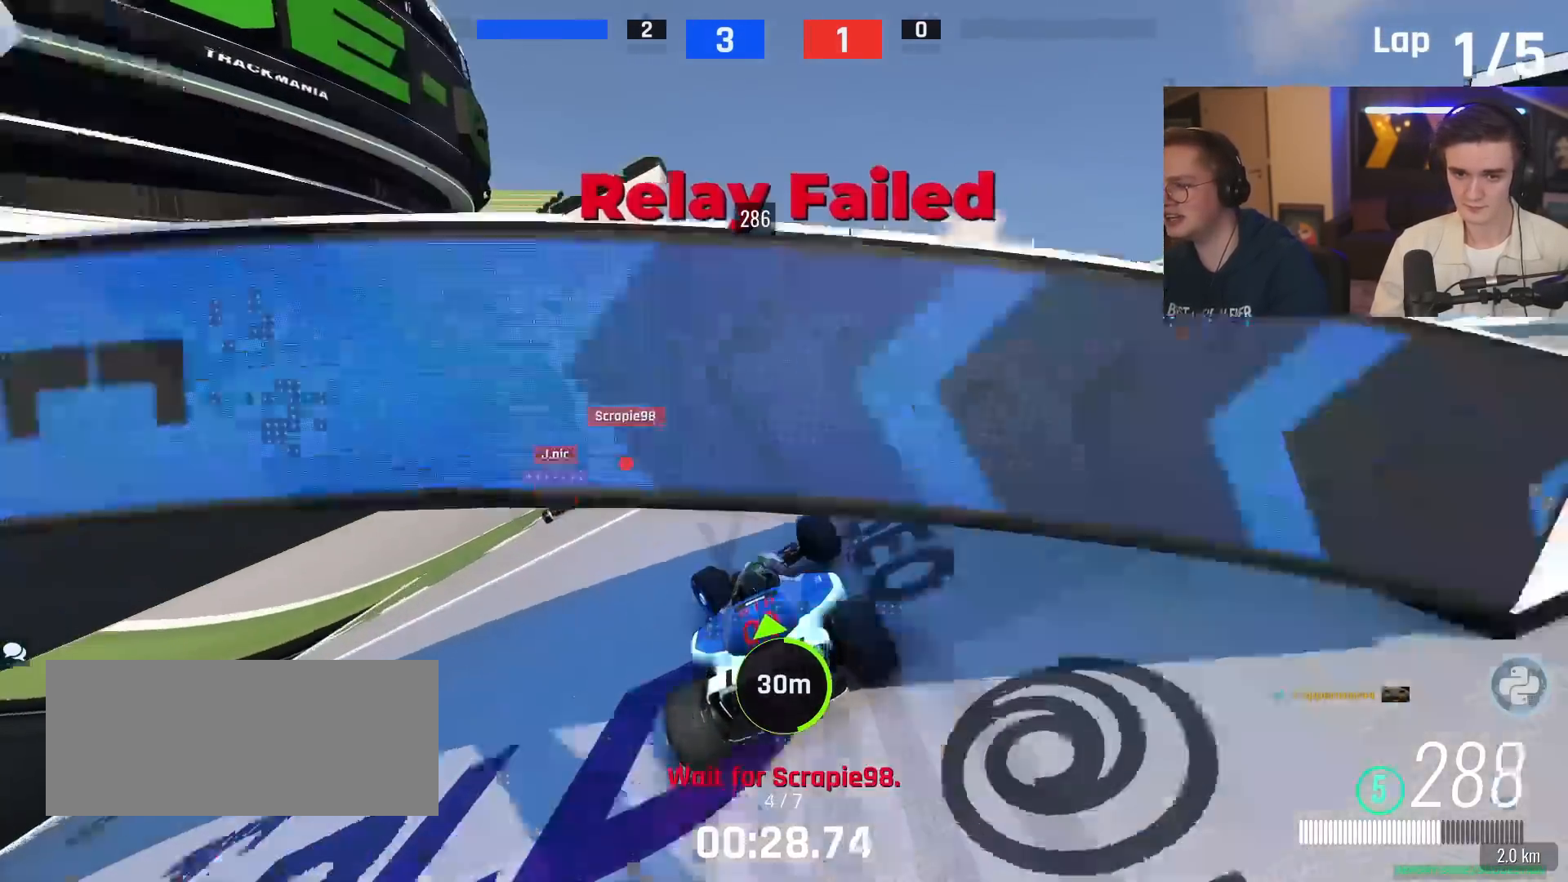
{"keys": ["left", "up"], "events": []}
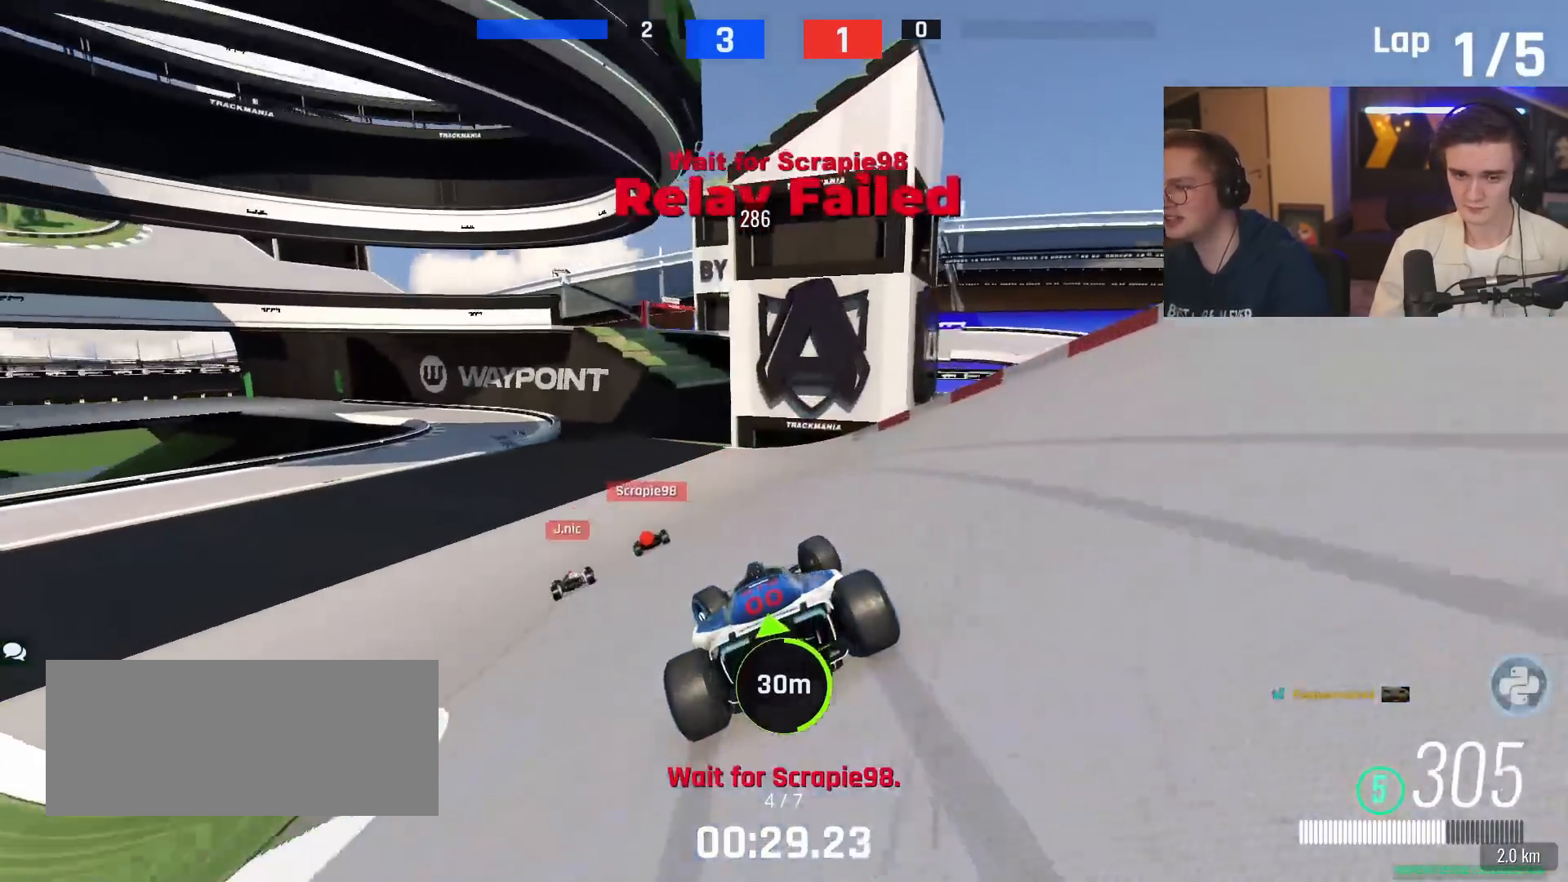
{"keys": ["left", "up"], "events": [[134, "left", "up"], [467, "left", "down"]]}
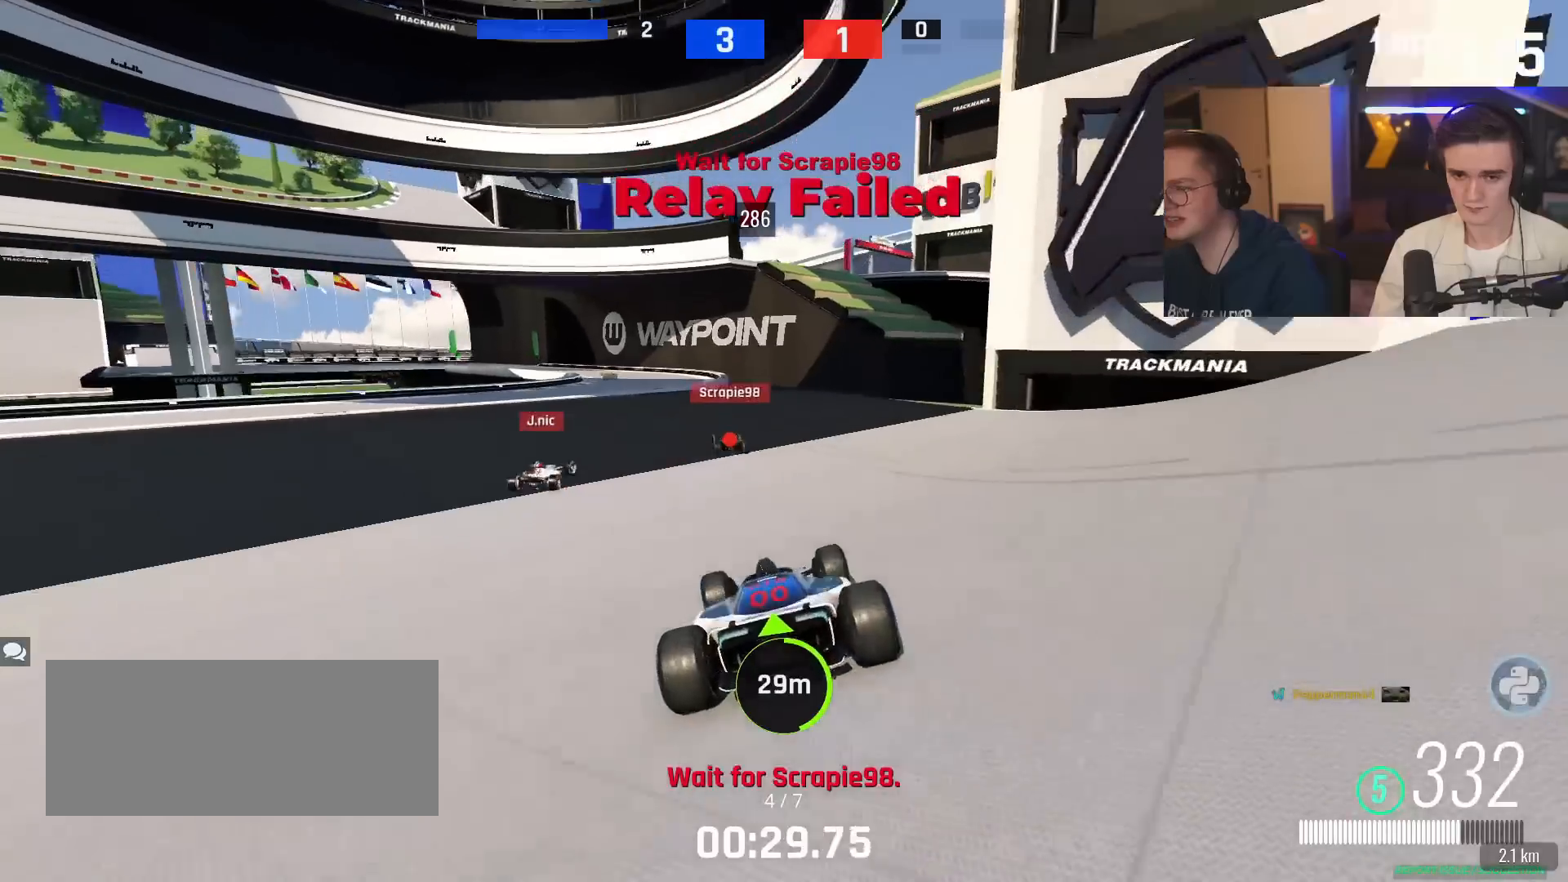
{"keys": ["up"], "events": [[100, "left", "up"], [333, "left", "down"], [467, "left", "up"]]}
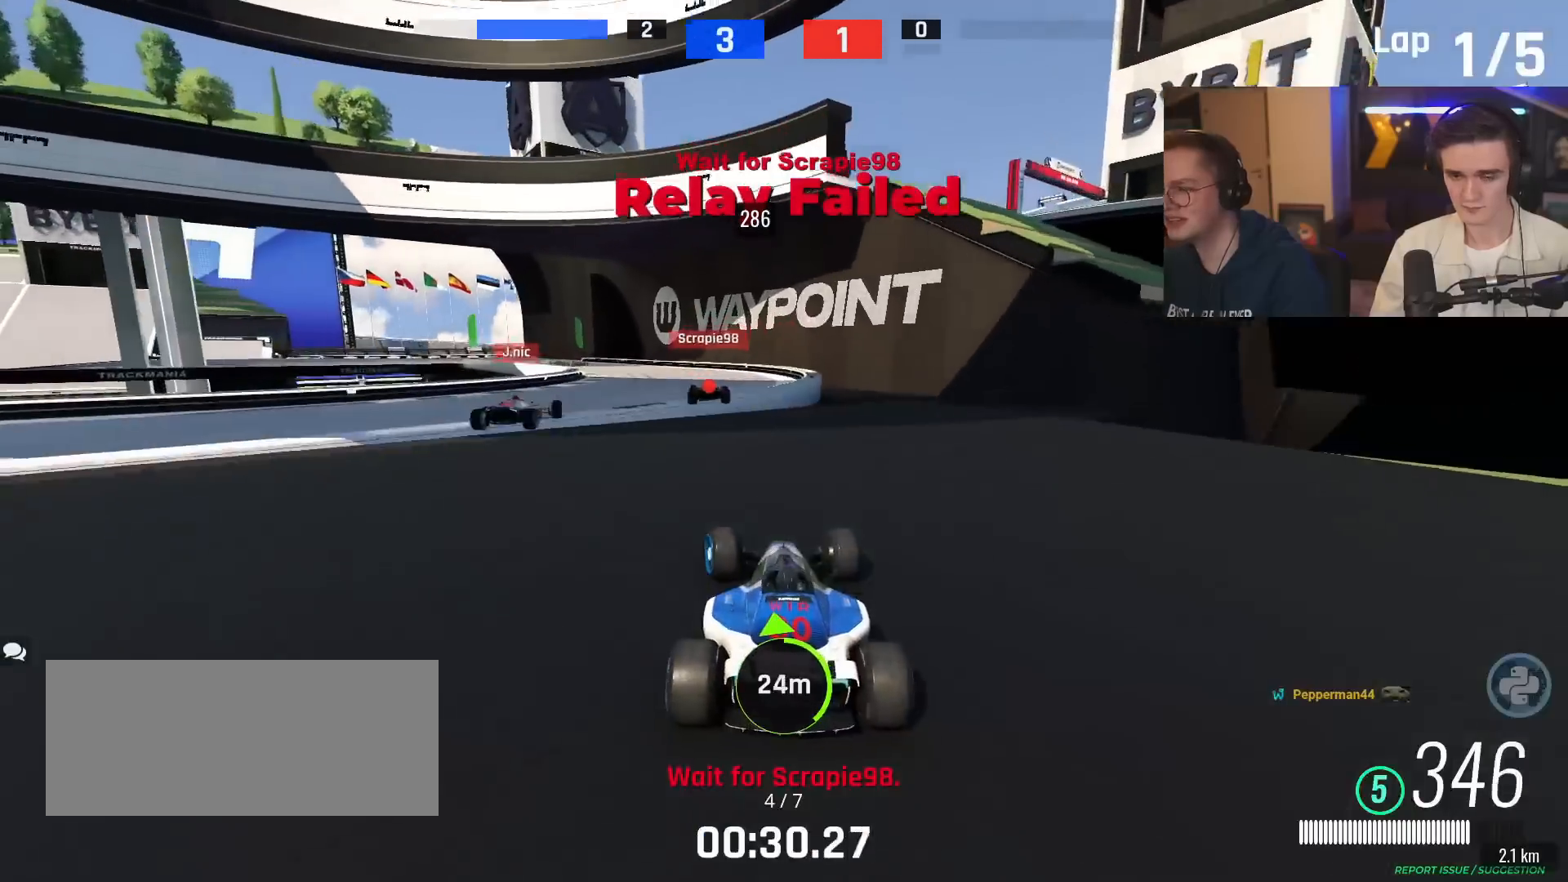
{"keys": ["left", "up"], "events": [[17, "left", "down"]]}
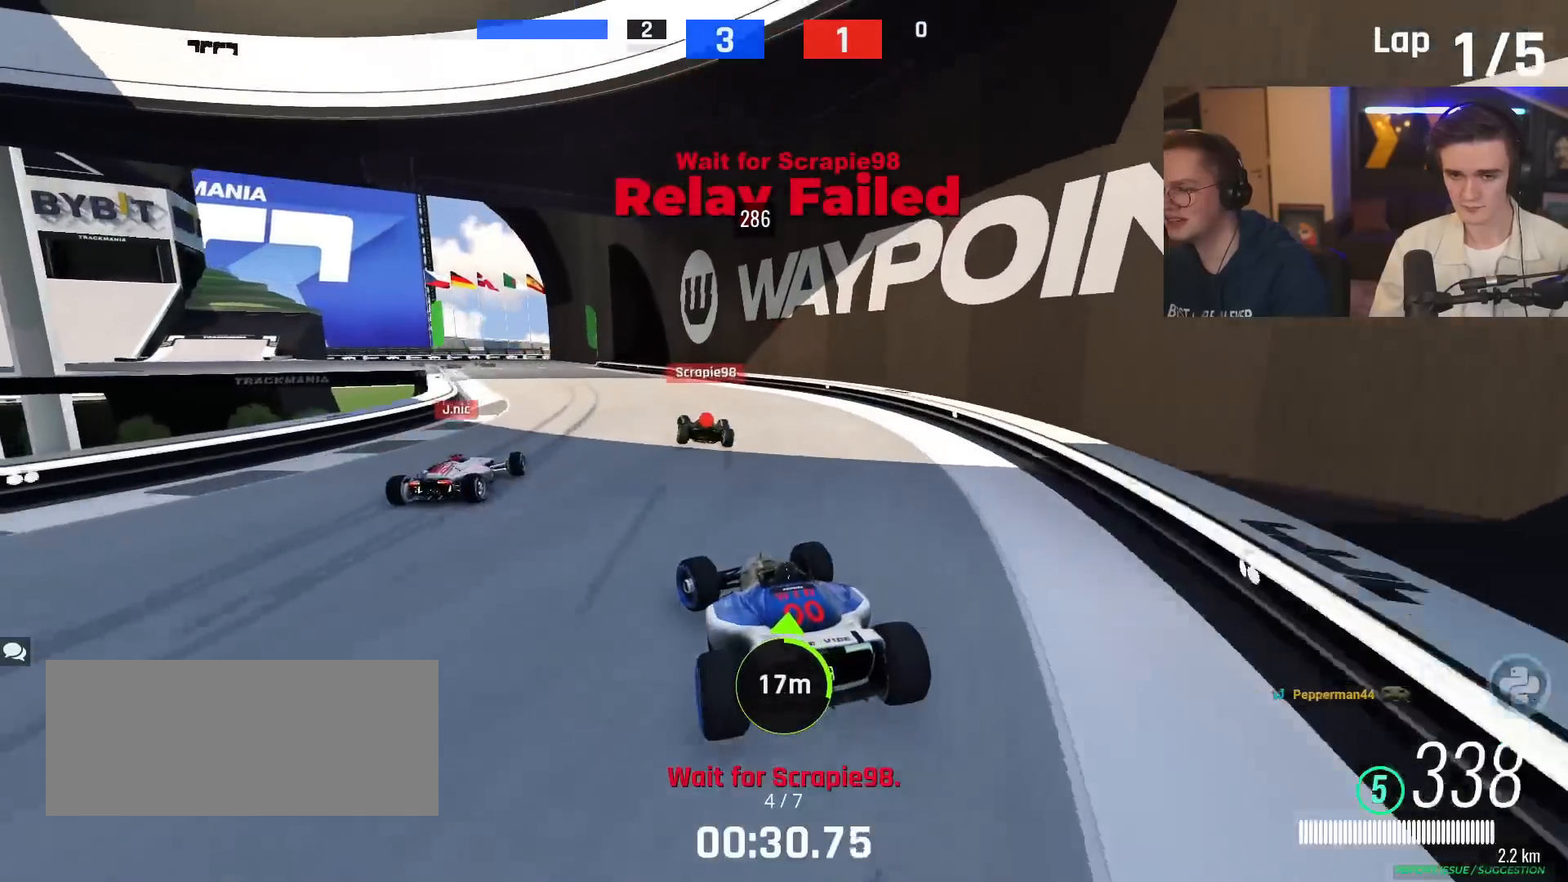
{"keys": ["brake", "left", "up"], "events": [[116, "left", "up"], [267, "left", "down"], [400, "brake", "down"], [400, "left", "up"], [500, "left", "down"]]}
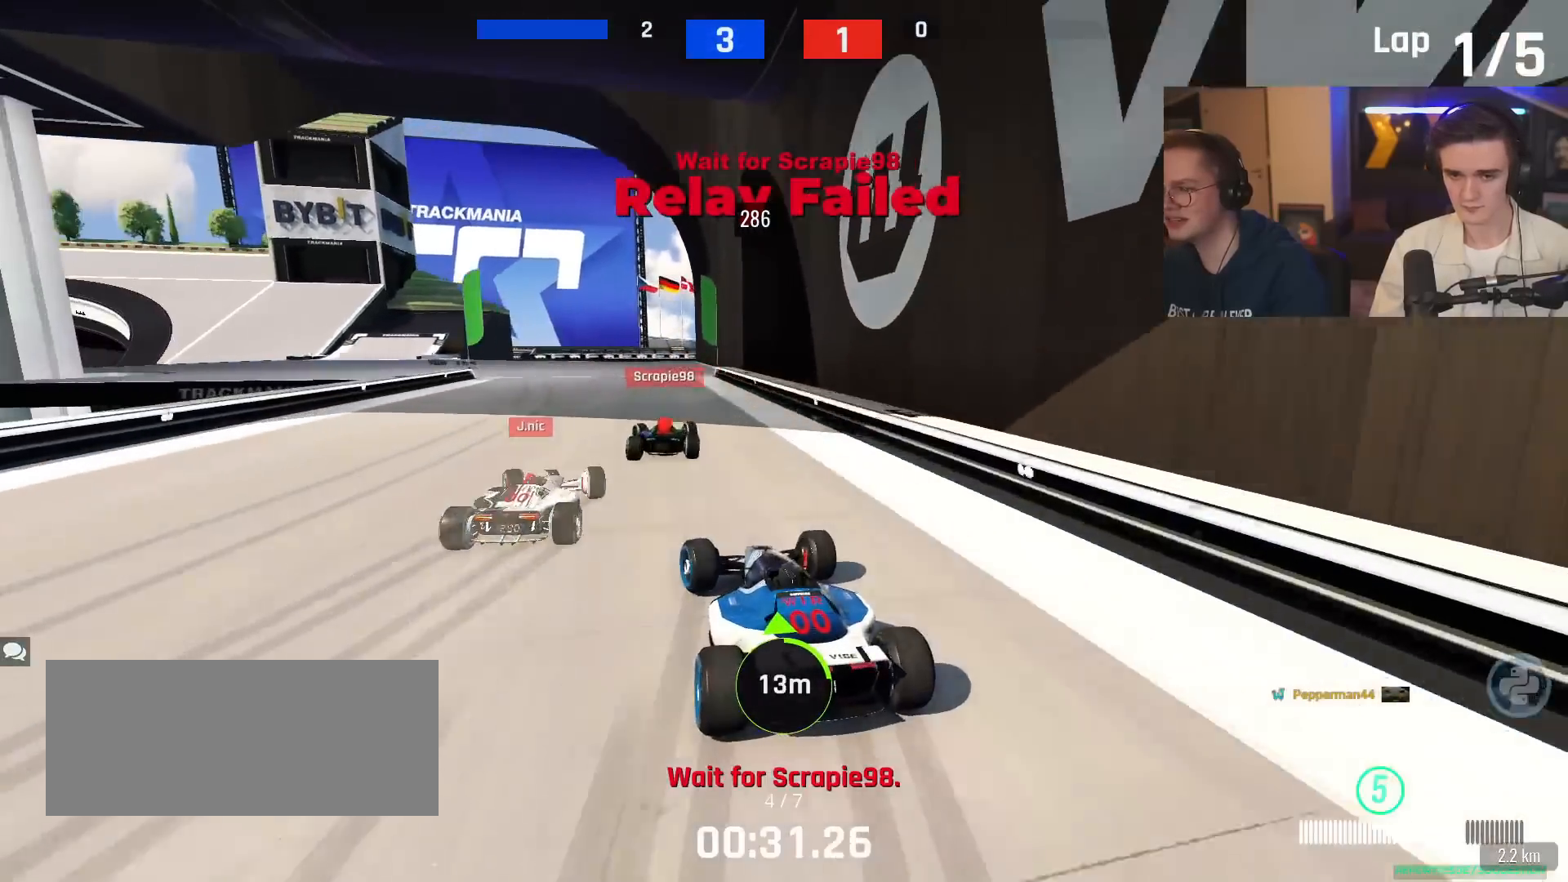
{"keys": ["left", "up"], "events": [[134, "brake", "up"], [134, "left", "up"], [184, "left", "down"], [317, "brake", "down"], [317, "left", "up"], [417, "brake", "up"], [417, "left", "down"]]}
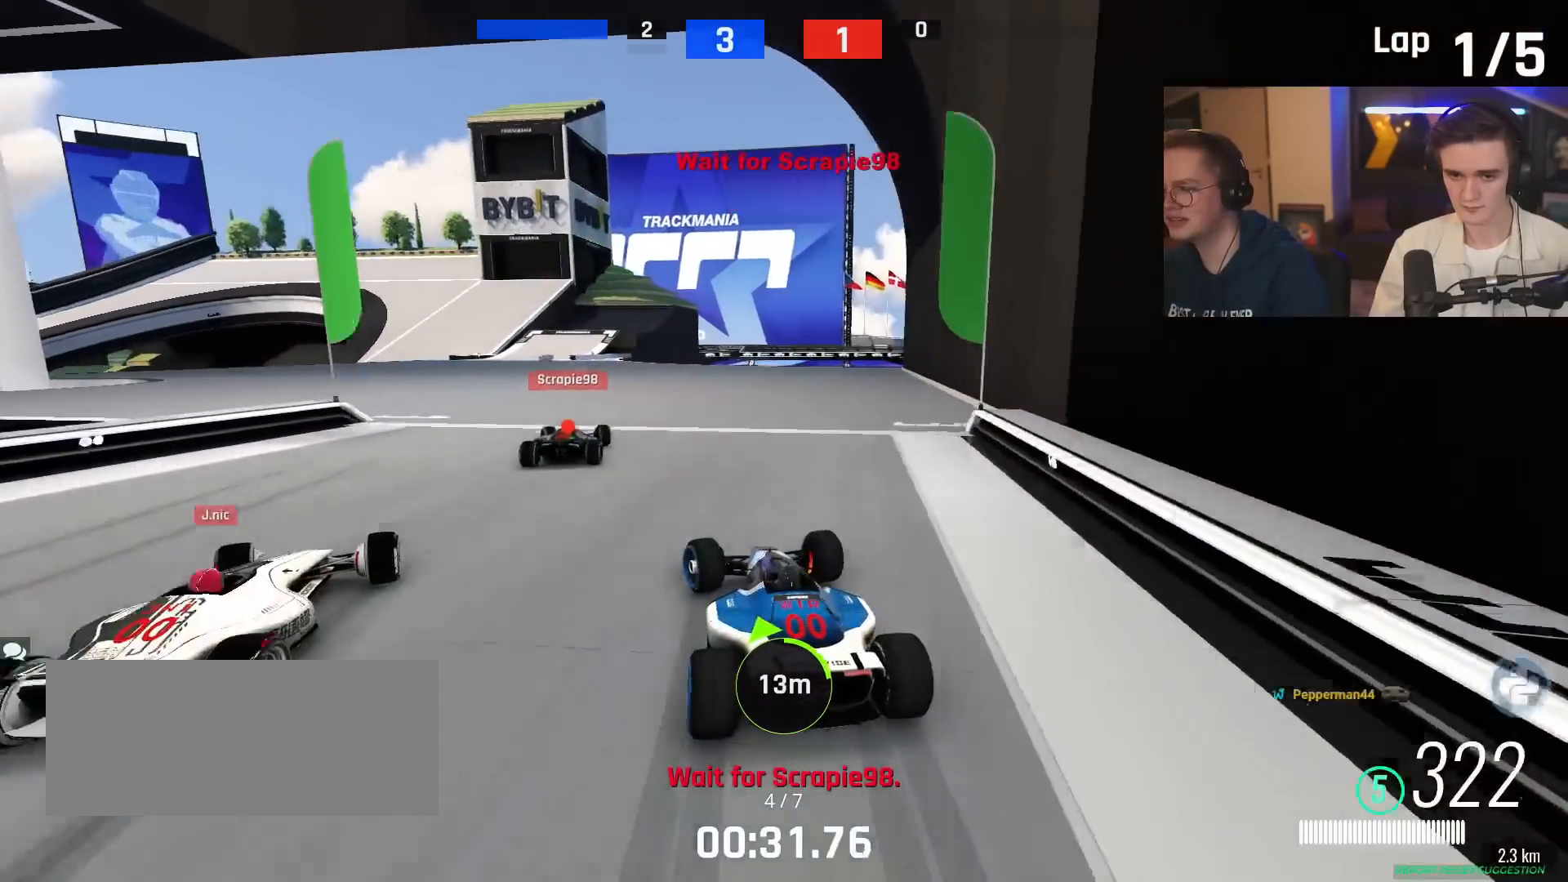
{"keys": ["up"], "events": [[433, "left", "up"]]}